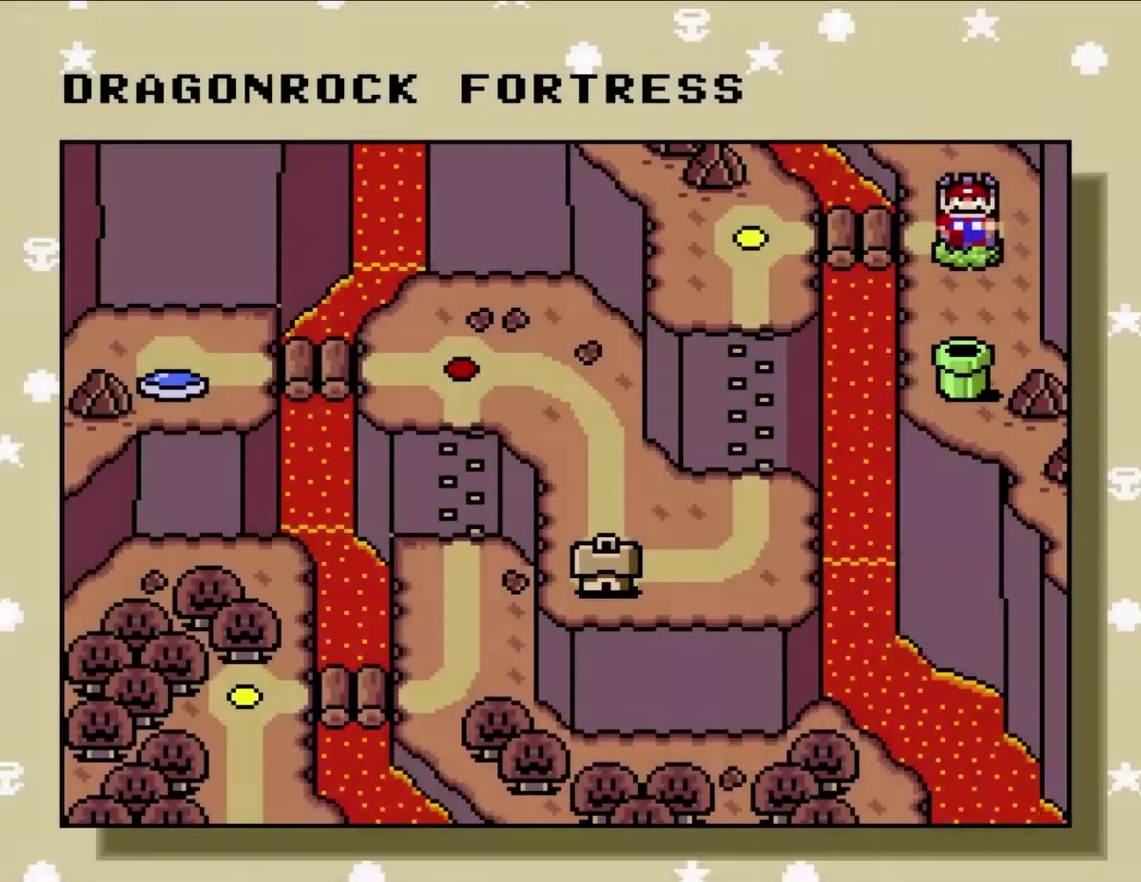
Gameplay with a controller (Nintendo layout); each line is a JSON object with the inputs held at the frame after it. "events" lists button and stick changes between this image and that frame as [ms after this image, input, new state], when the widget could be followed in between. Not read: L3 R3.
{"buttons": [], "events": []}
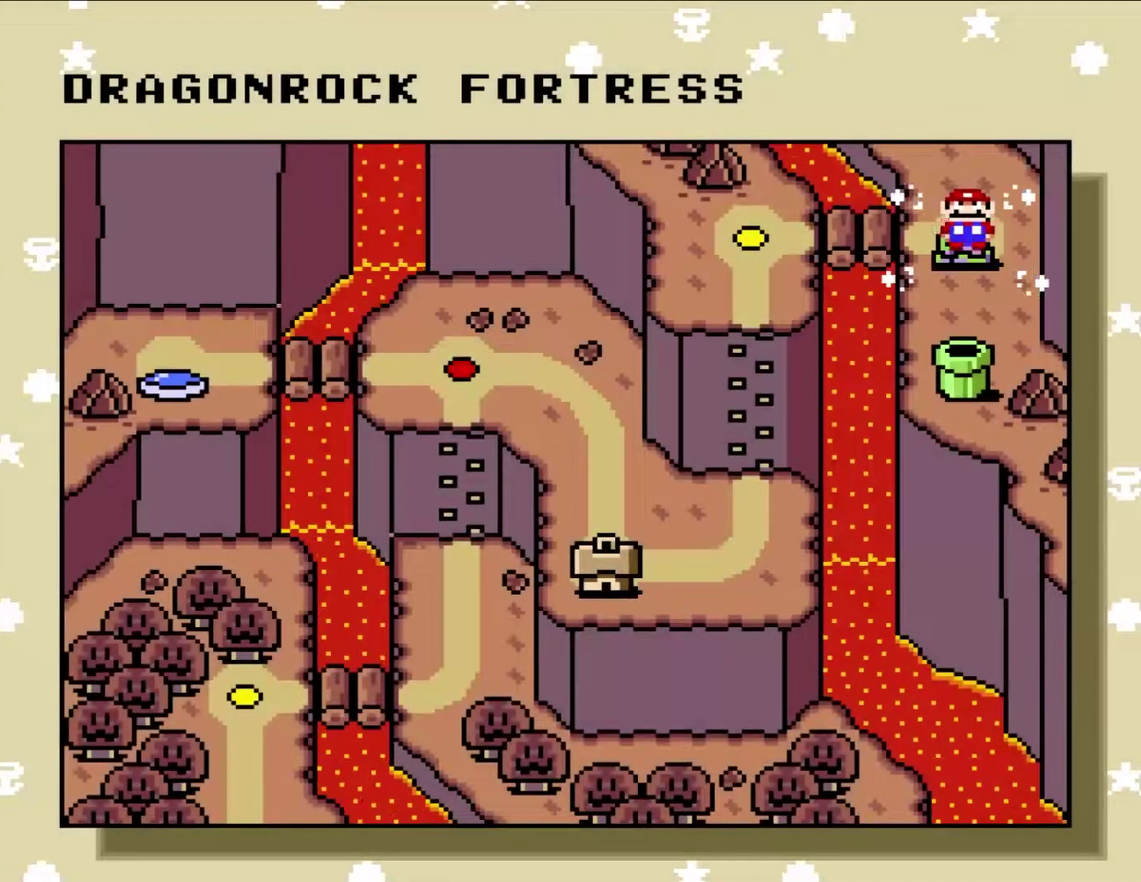
{"buttons": [], "events": []}
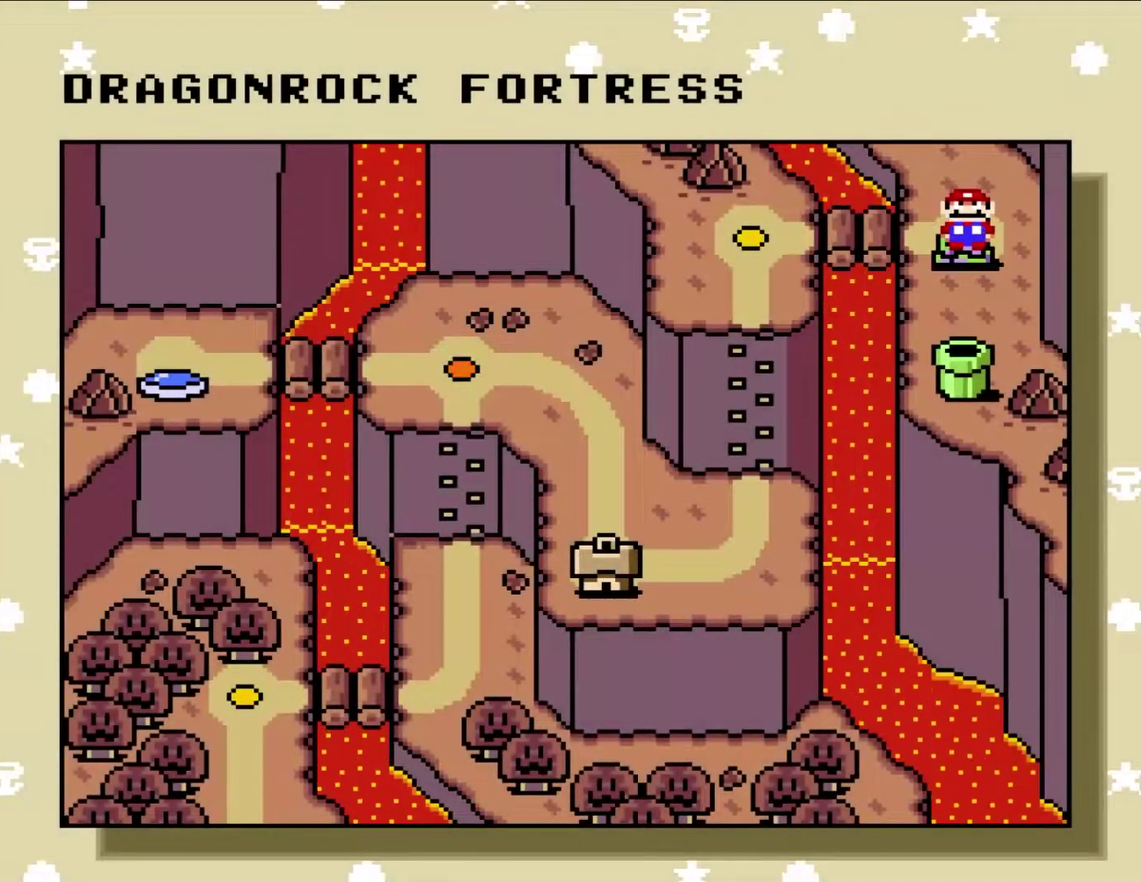
{"buttons": [], "events": []}
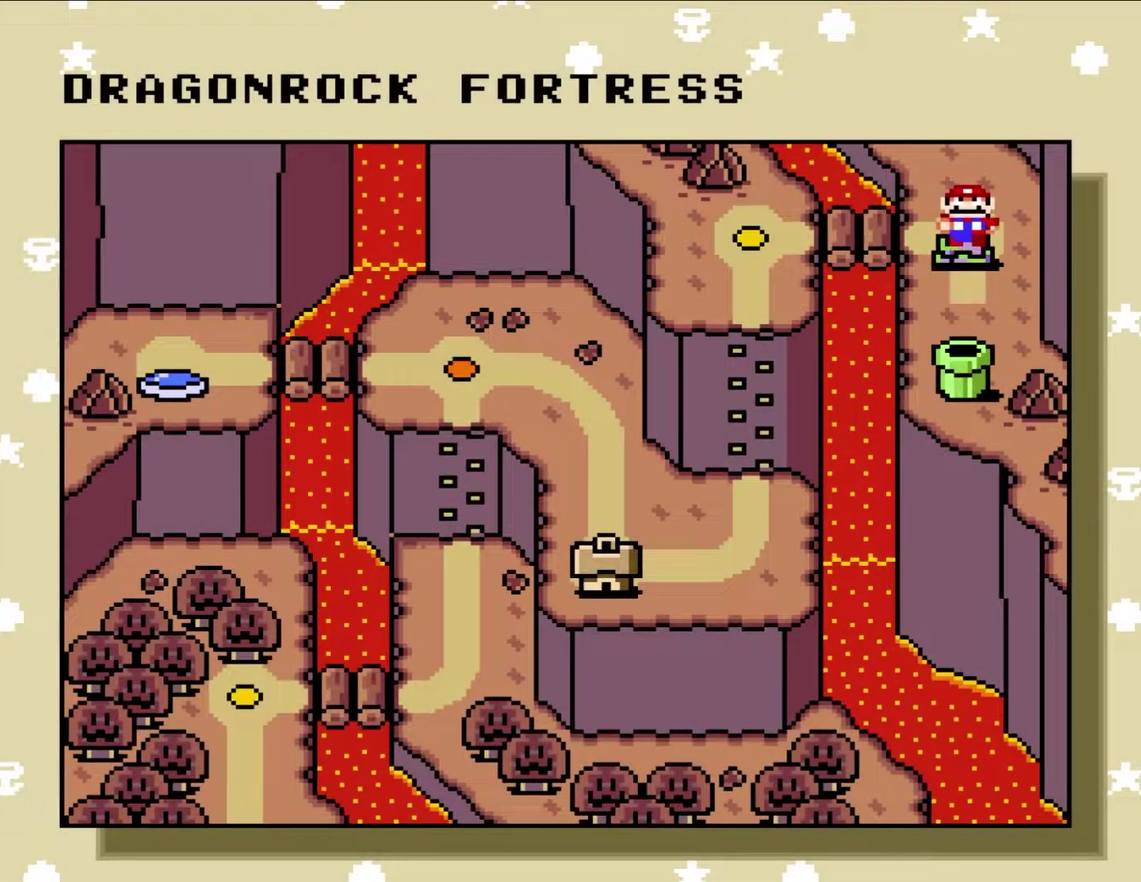
{"buttons": [], "events": []}
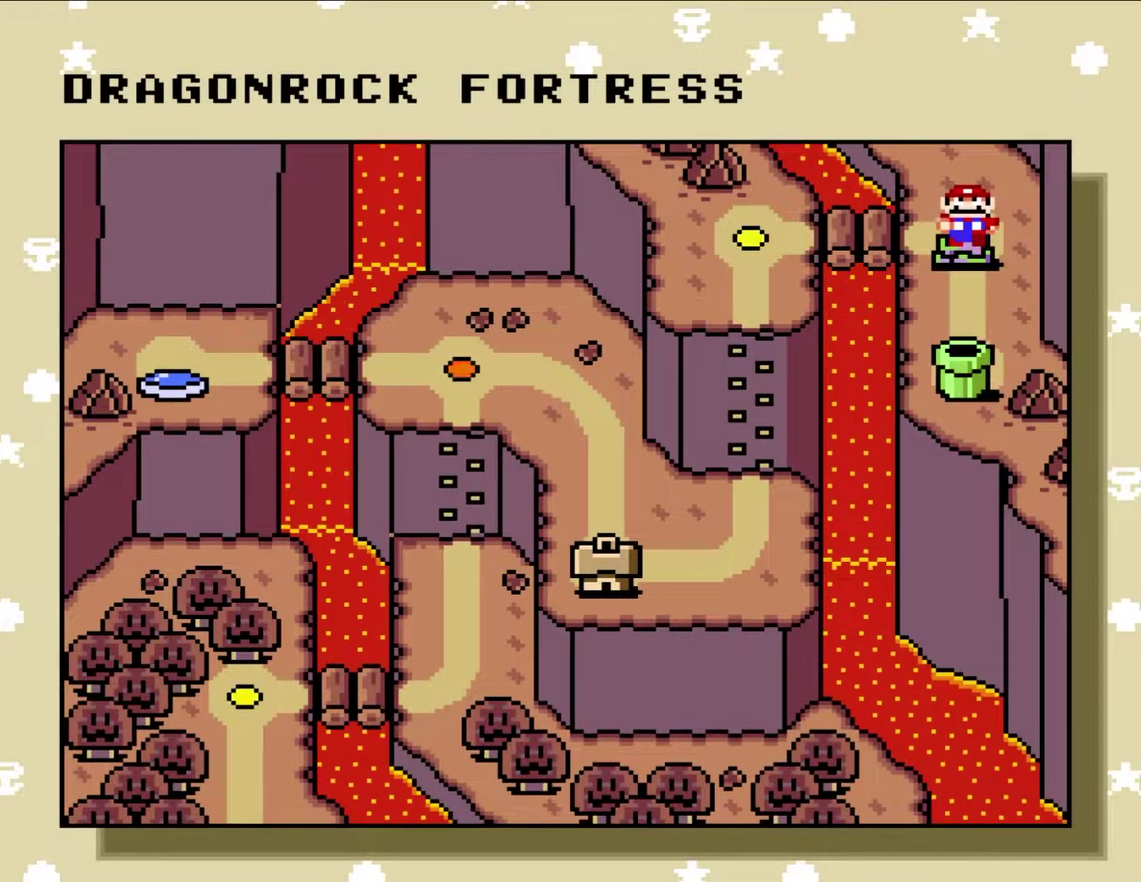
{"buttons": [], "events": []}
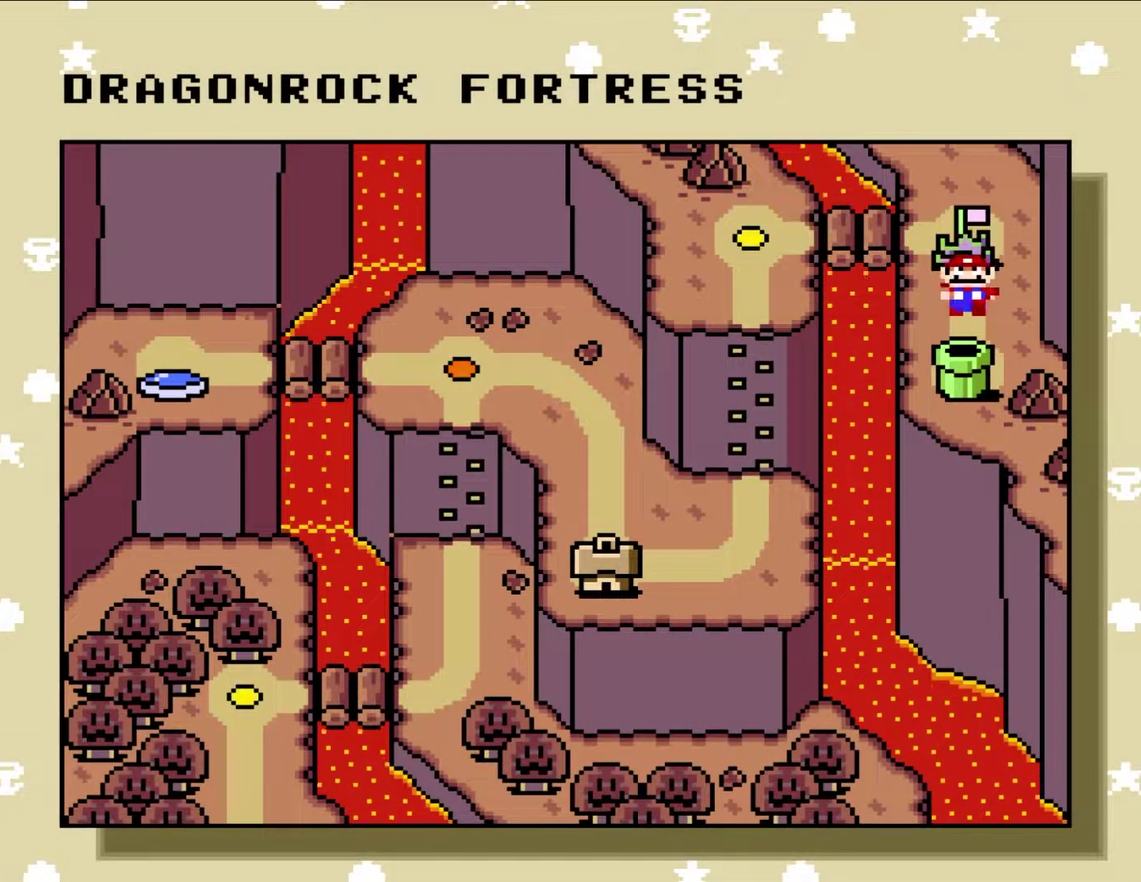
{"buttons": [], "events": []}
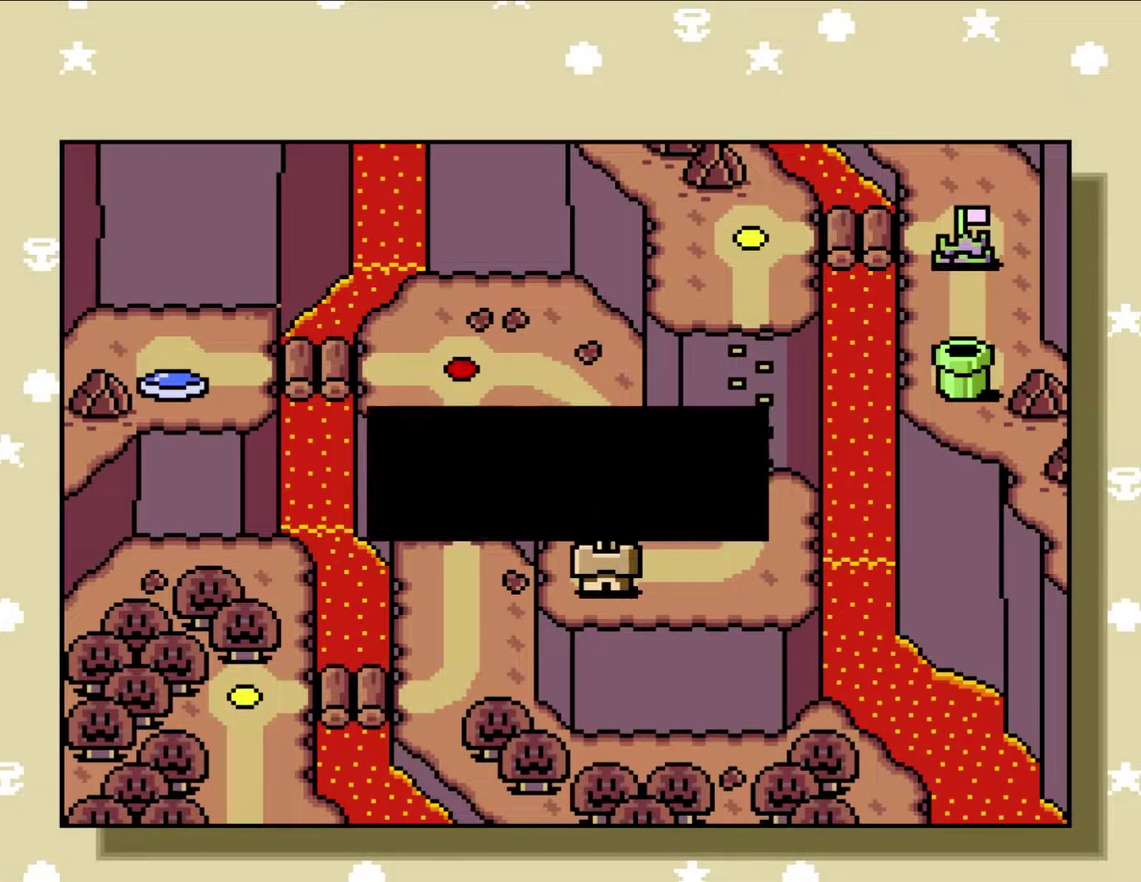
{"buttons": ["B"], "events": [[250, "B", "down"], [400, "B", "up"], [467, "B", "down"]]}
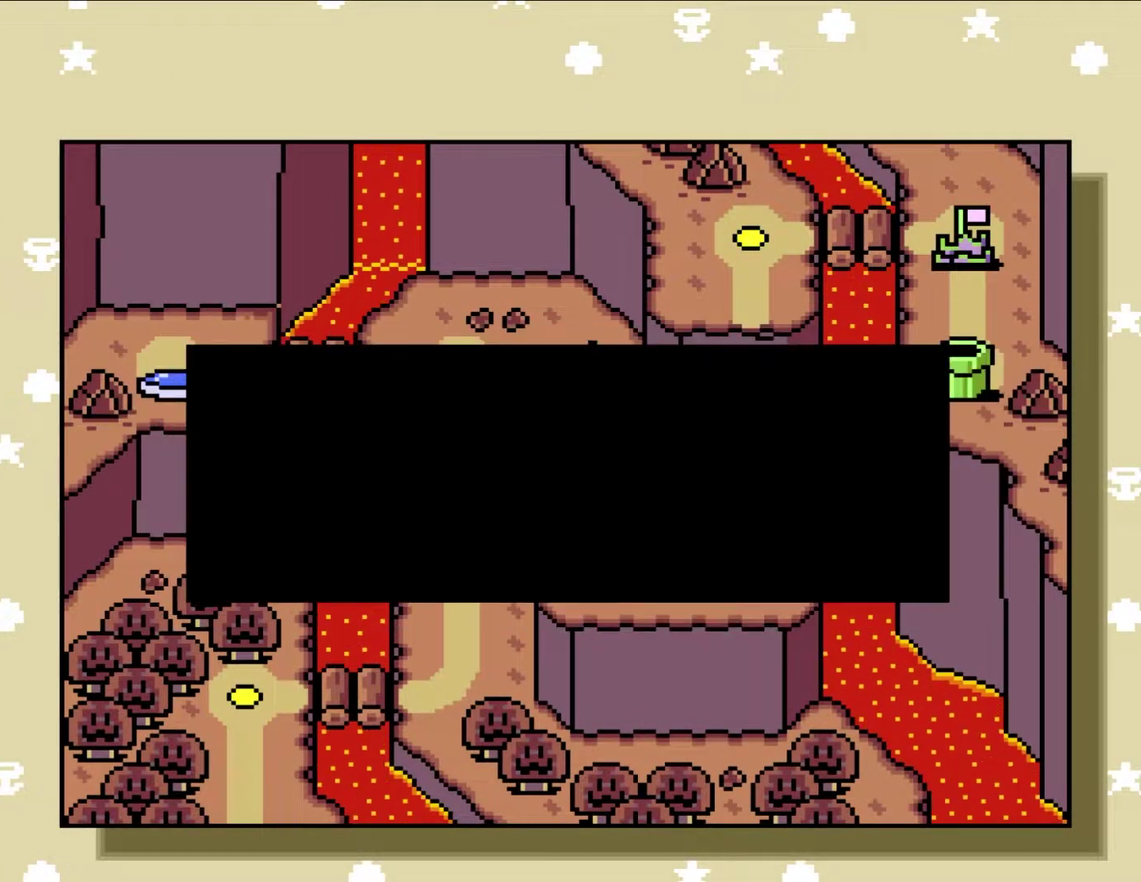
{"buttons": [], "events": [[83, "B", "up"]]}
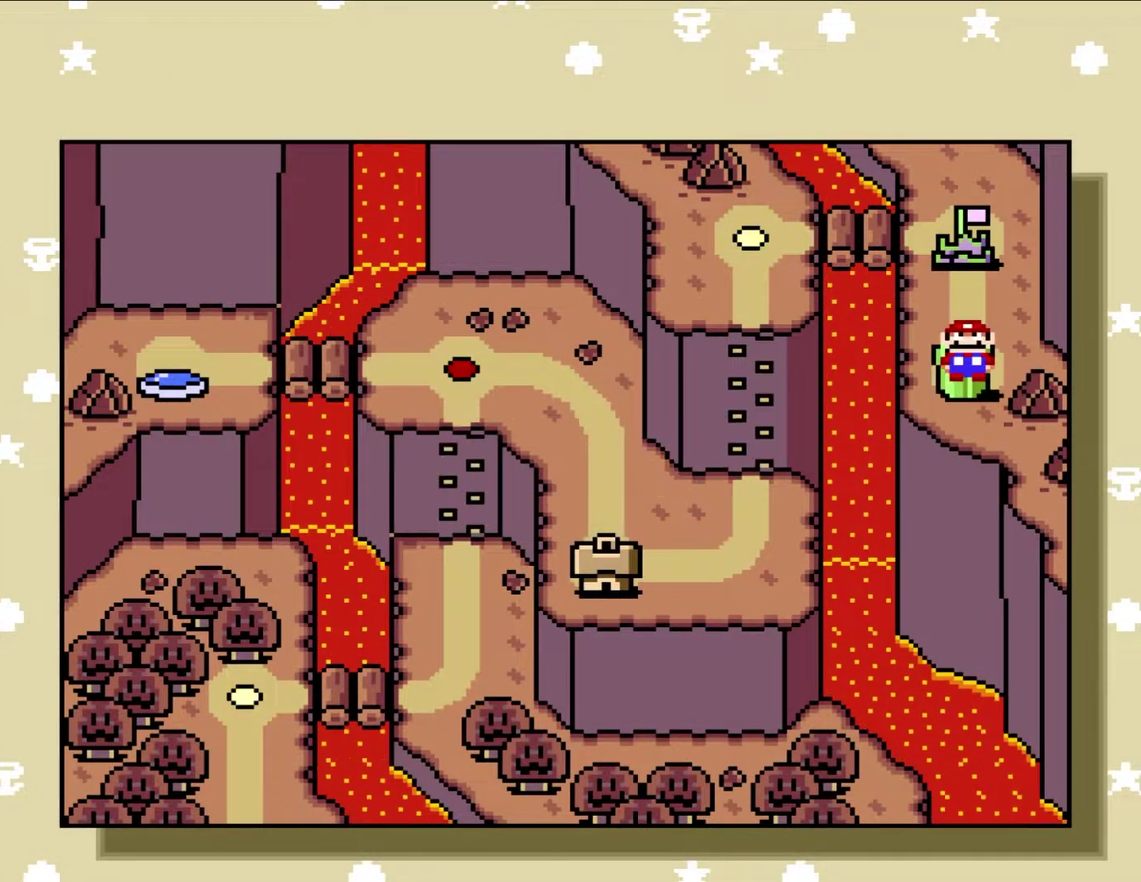
{"buttons": ["B"], "events": [[383, "B", "down"]]}
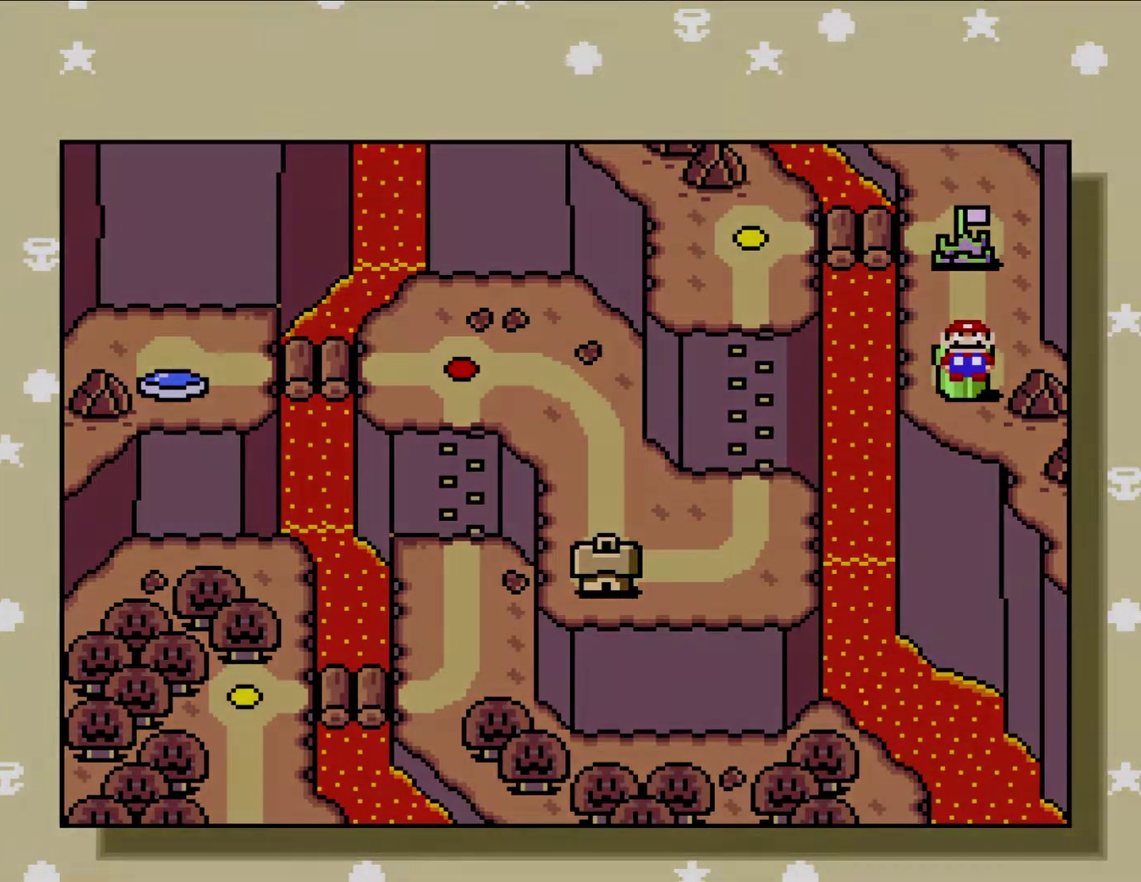
{"buttons": [], "events": [[17, "B", "up"]]}